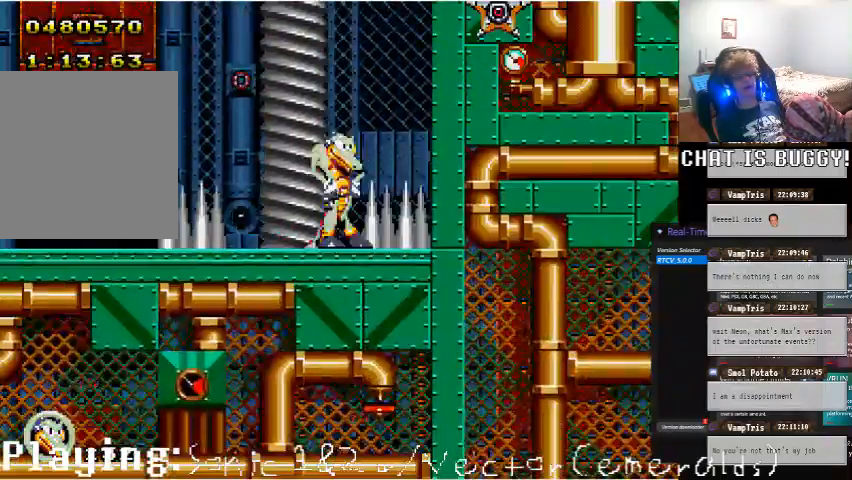
Gameplay with a controller (Xbox layout); each line is a JSON object with the inputs held at the frame after it (dt_ms = milliseconds from this image to that frame). "events" lists button and stick changes between this image and that frame as [ms after this image, input, new state], when the widget could be followed in between. Not read: L2 L3 R2 R3.
{"dt_ms": 500, "buttons": ["DPAD_LEFT"], "left_stick": "center", "right_stick": "center", "events": [[100, "DPAD_LEFT", "down"], [200, "A", "down"], [250, "A", "up"]]}
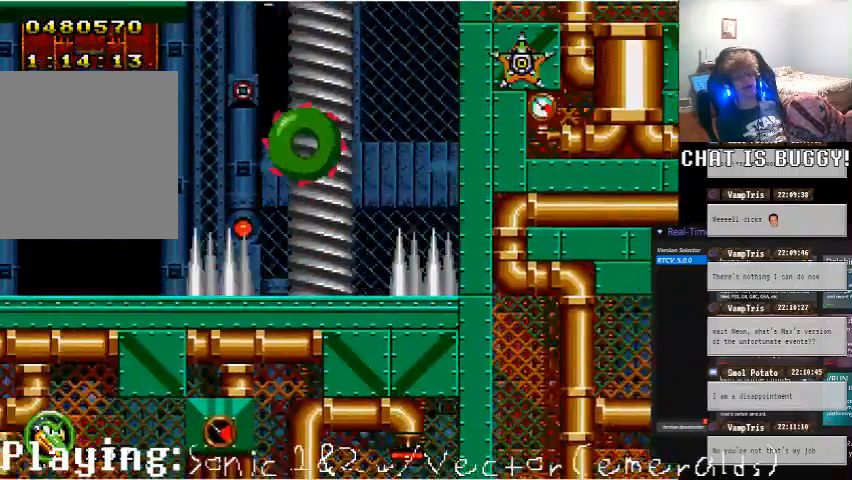
{"dt_ms": 500, "buttons": ["DPAD_LEFT"], "left_stick": "center", "right_stick": "center", "events": [[100, "A", "down"], [200, "A", "up"]]}
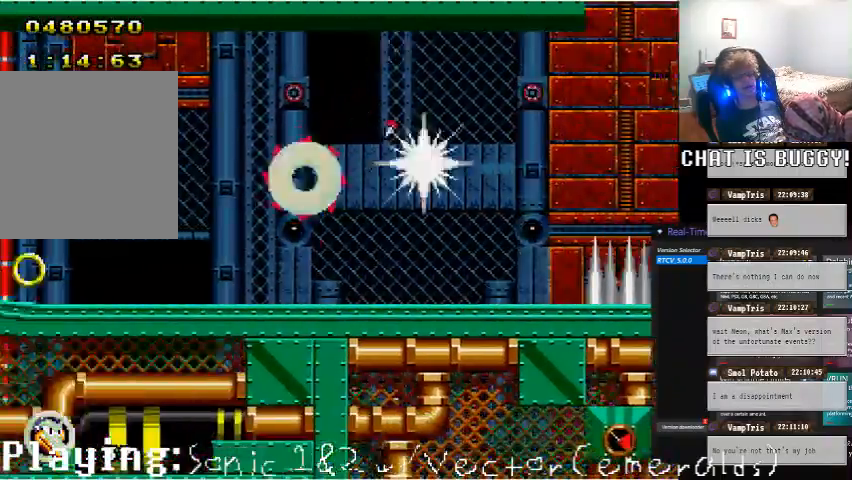
{"dt_ms": 1000, "buttons": ["DPAD_UP", "DPAD_LEFT"], "left_stick": "center", "right_stick": "center"}
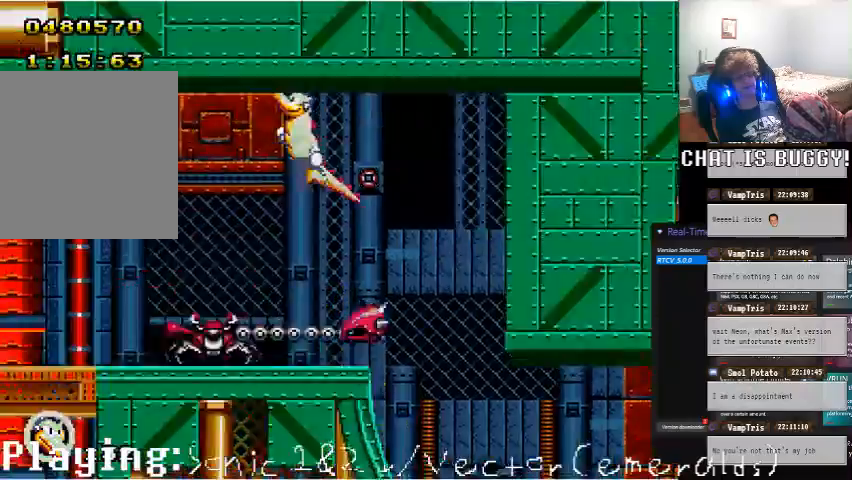
{"dt_ms": 1000, "buttons": [], "left_stick": "center", "right_stick": "center"}
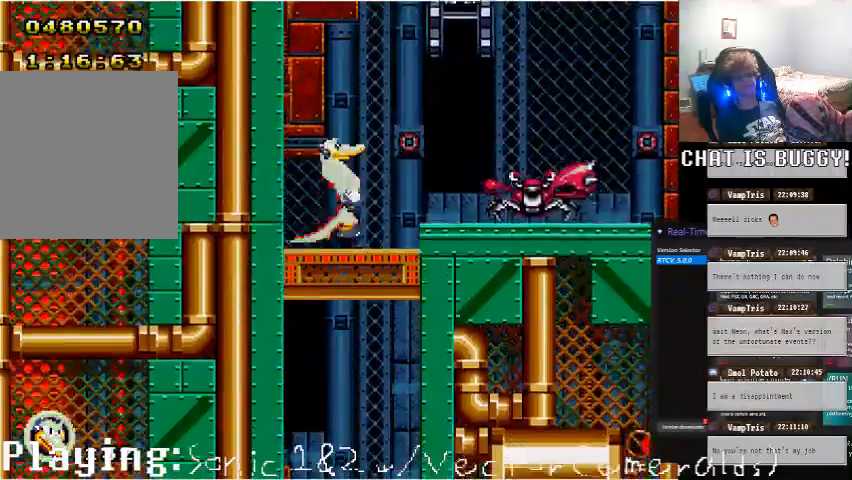
{"dt_ms": 500, "buttons": ["DPAD_DOWN"], "left_stick": "center", "right_stick": "center", "events": [[50, "DPAD_DOWN", "down"]]}